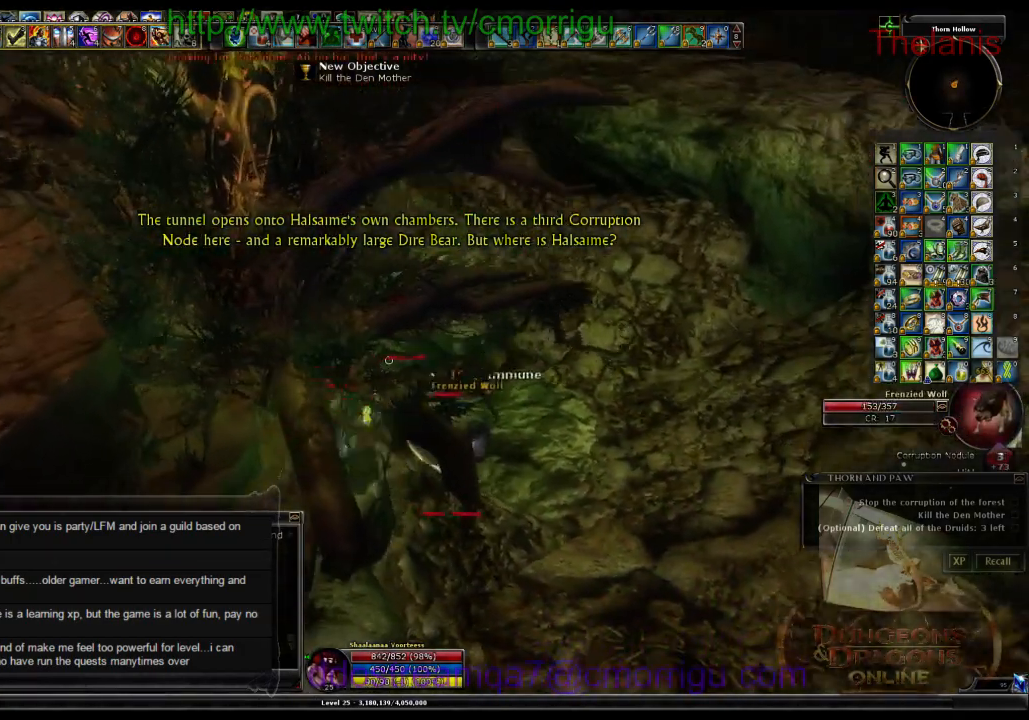
Gameplay with keyboard; each line is a JSON object with the keys held at the frame after it. "events" lists presses ("down") and releases ("up") of ".", "/", "0", "1", "2", "3", "4", "5", "6", "7", "8", "9", "a", "b", "backslash", "backspace", "c", "caps_lock", "comma", "ctrl_l", "ctrl_r", "d", "e", "equals", "escape", "f", "f1", "f10", "f11", "f12", "f2", "f3", "f4", "f5", "f6", "f7", "f8", "f9", "g", "h", "i", "j", "k", "l", "lbracket", "m", "minus", "n", "o", "p", "q", "quote", "r", "rbracket", "return", "s", "semicolon", "shift_l", "shift_r", "space", "t", "tab", "tilde", "u", "v", "w", "x", "y" and "z" between this image and that frame as [ms after this image, input, new state], when the widget could be followed in between. No other keys are recorded. Mouse input is not recorded.
{"keys": [], "events": [[33, "d", "down"], [233, "d", "up"]]}
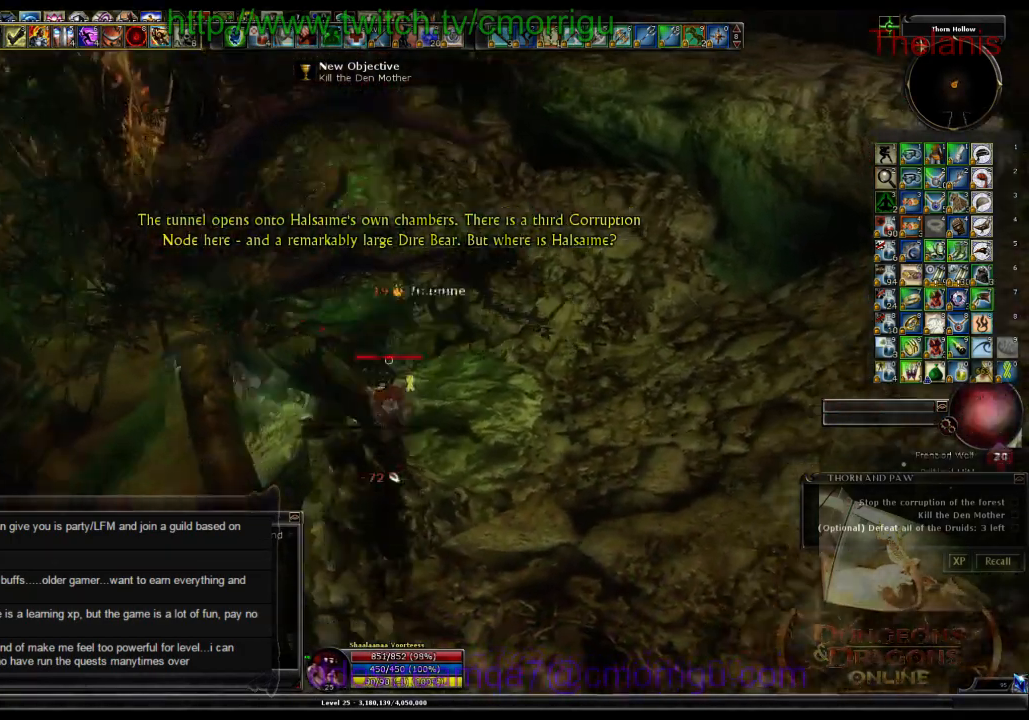
{"keys": [], "events": []}
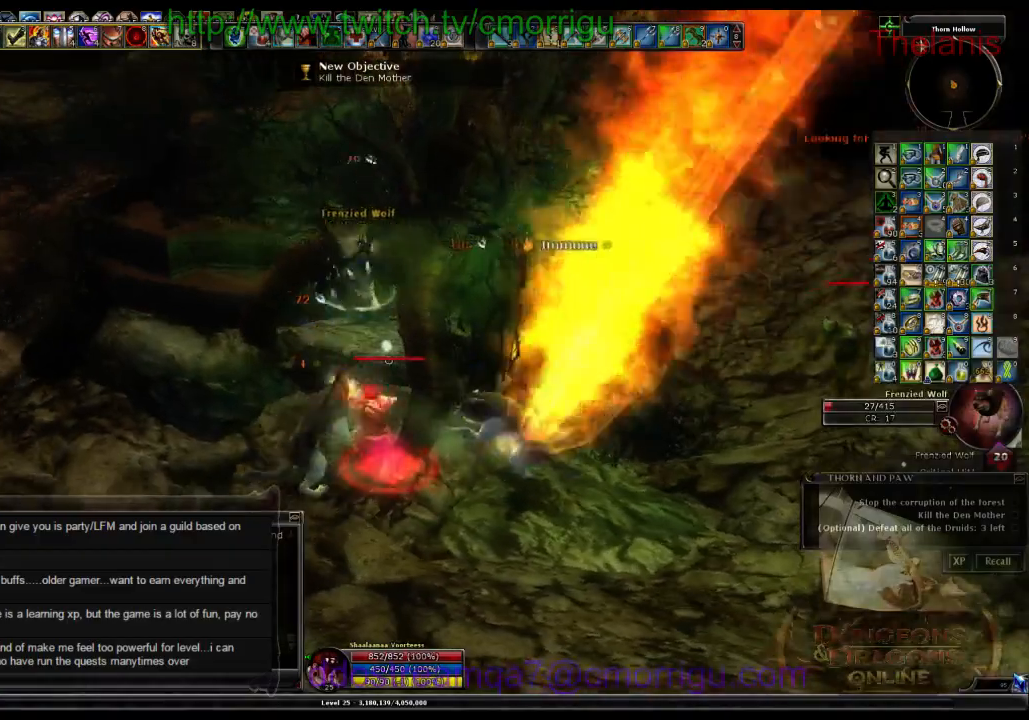
{"keys": [], "events": [[66, "a", "down"], [233, "a", "up"]]}
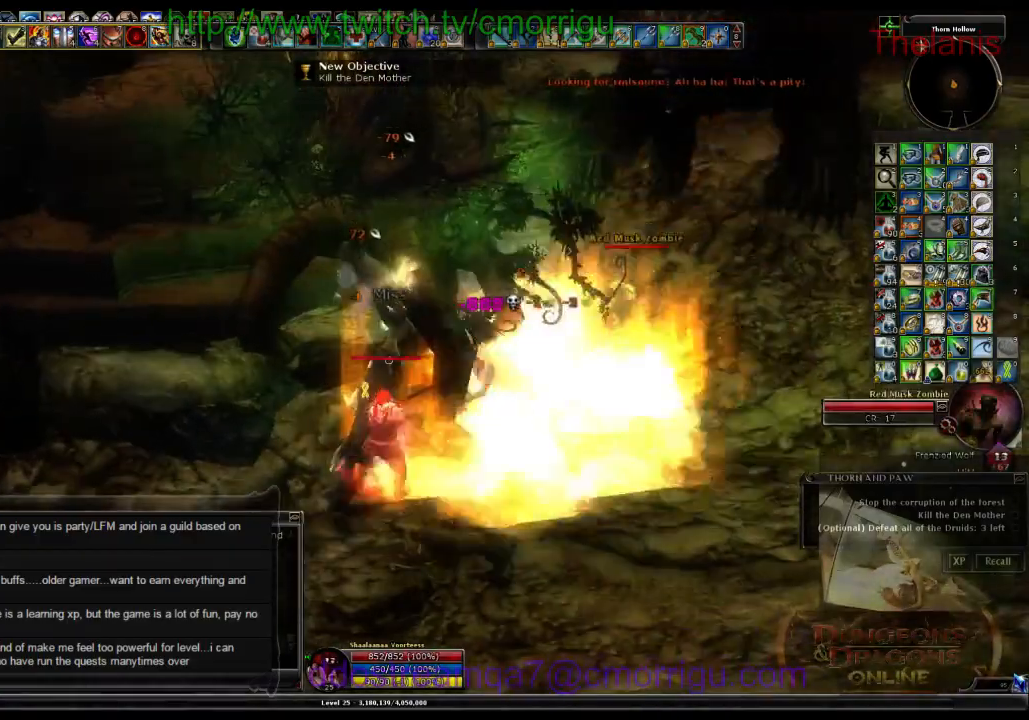
{"keys": ["d"], "events": [[433, "d", "down"]]}
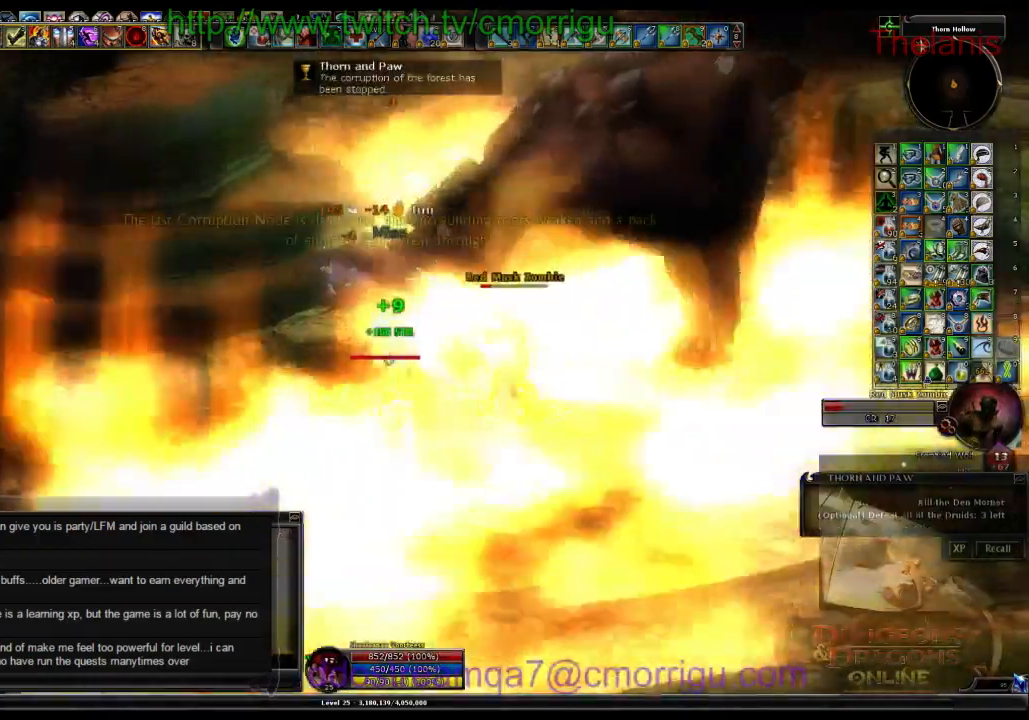
{"keys": [], "events": [[100, "d", "up"]]}
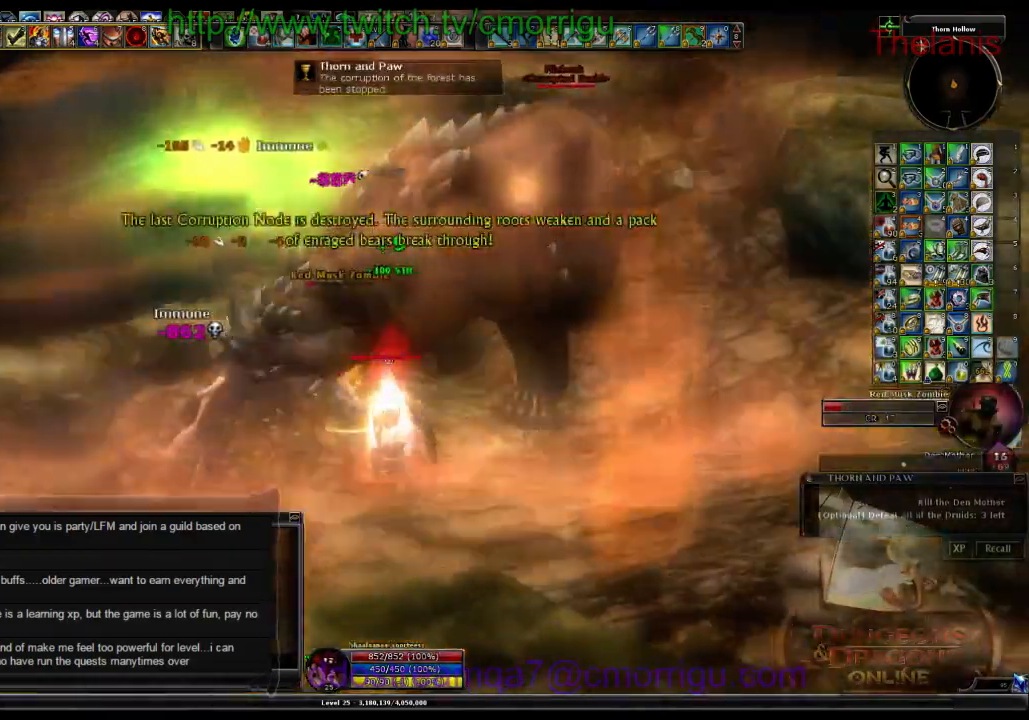
{"keys": ["d"], "events": [[33, "a", "down"], [233, "a", "up"], [433, "d", "down"]]}
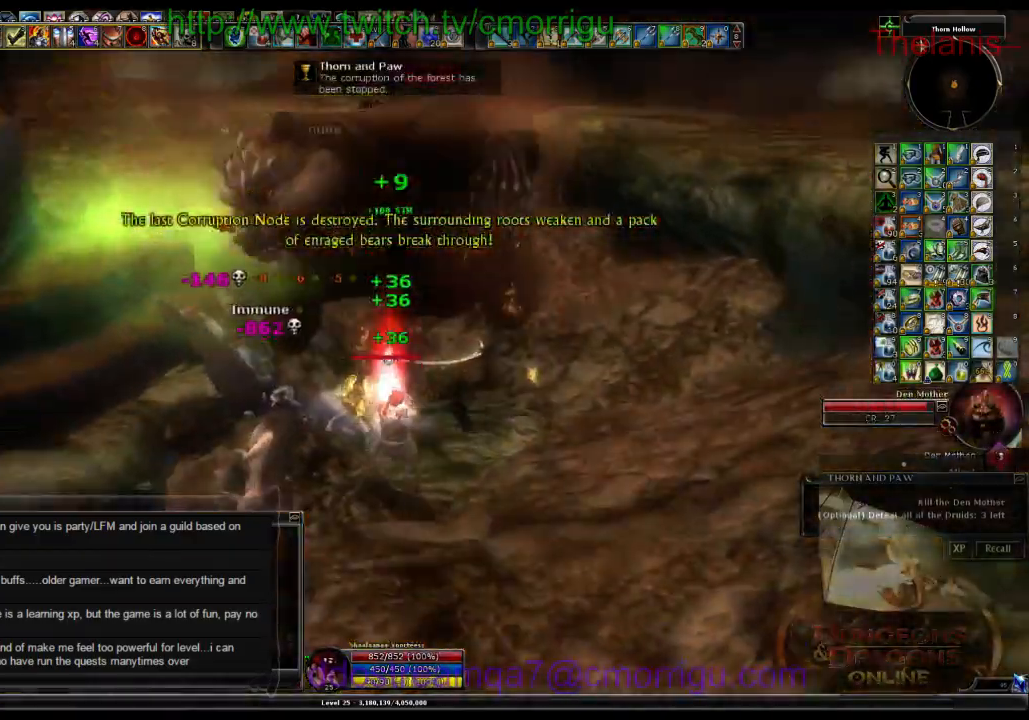
{"keys": ["d", "w"], "events": [[100, "w", "down"]]}
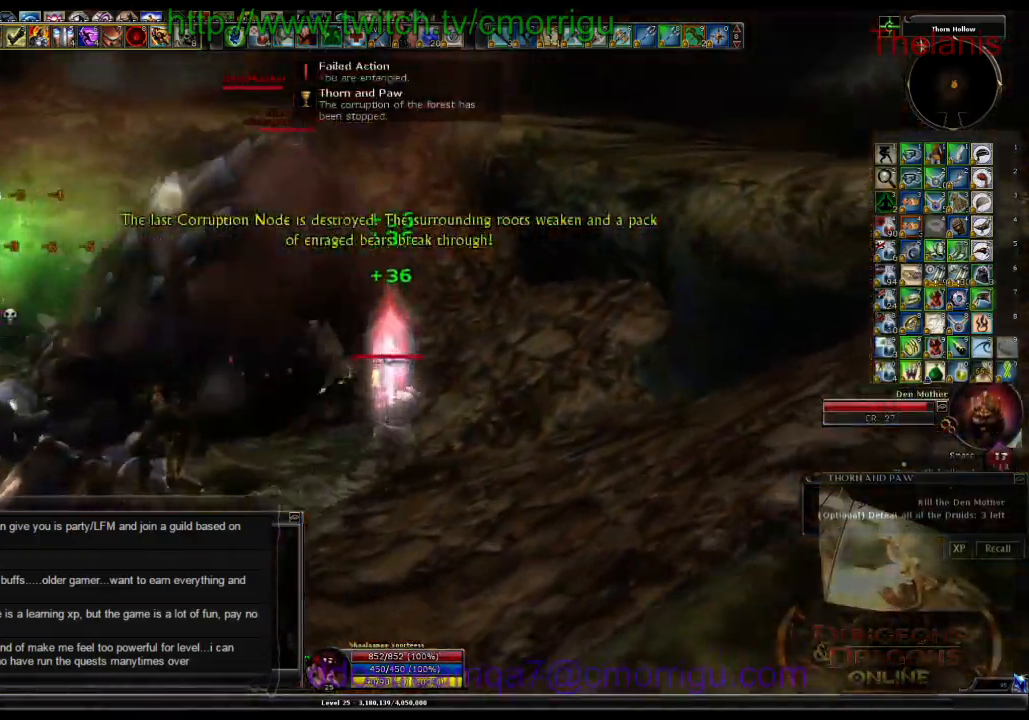
{"keys": ["w"], "events": [[33, "d", "up"]]}
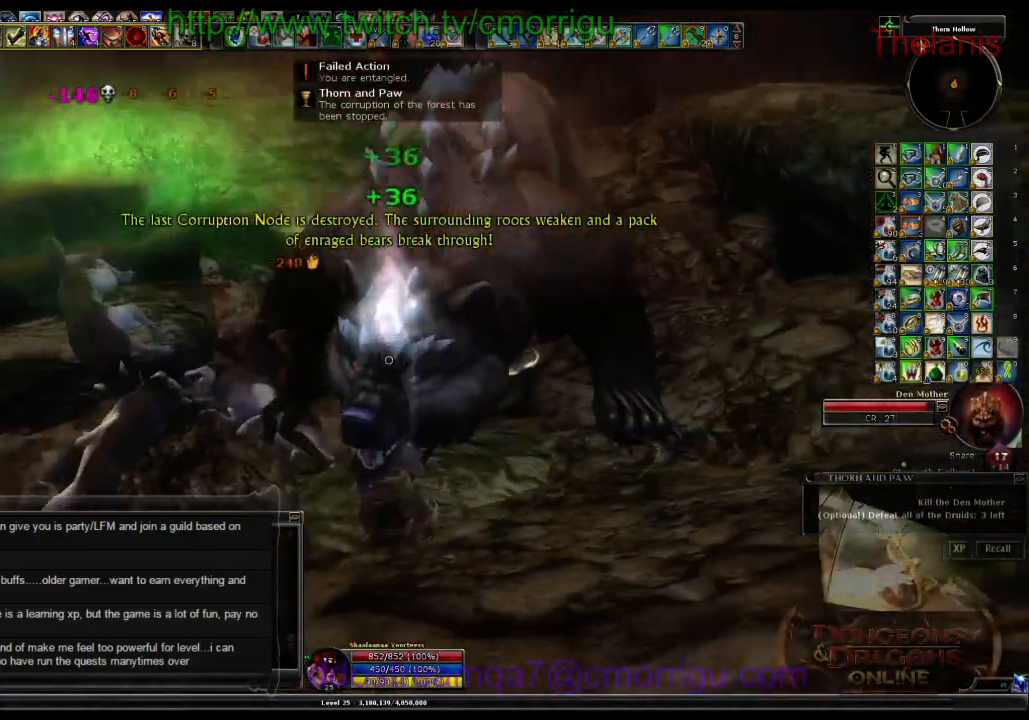
{"keys": ["d", "w"], "events": [[266, "d", "down"]]}
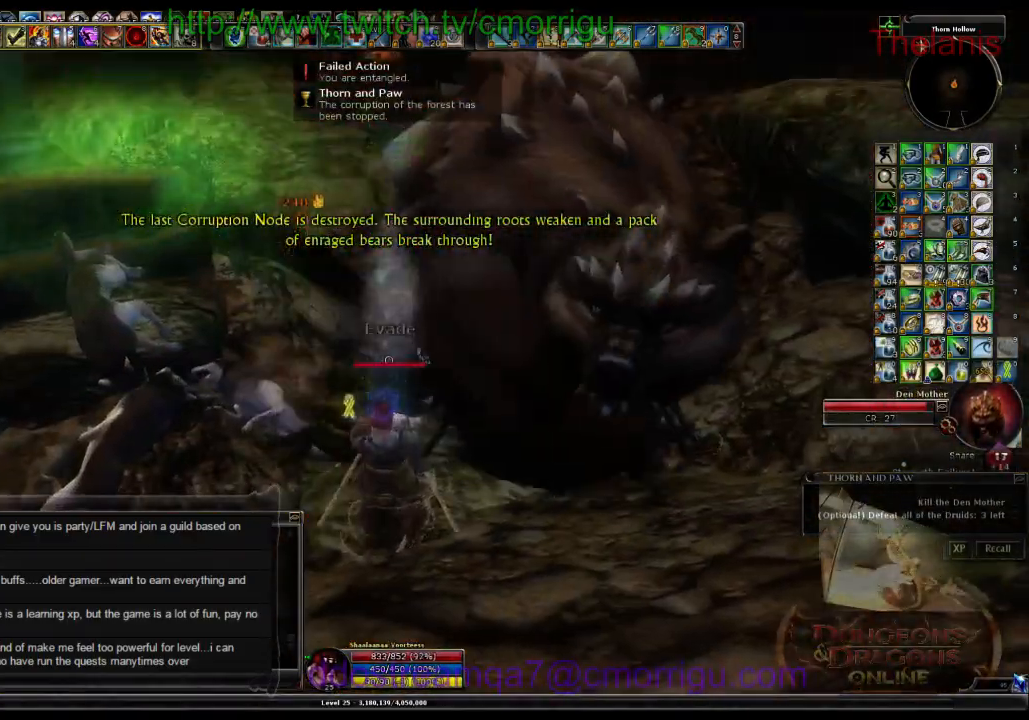
{"keys": ["w"], "events": [[466, "d", "up"]]}
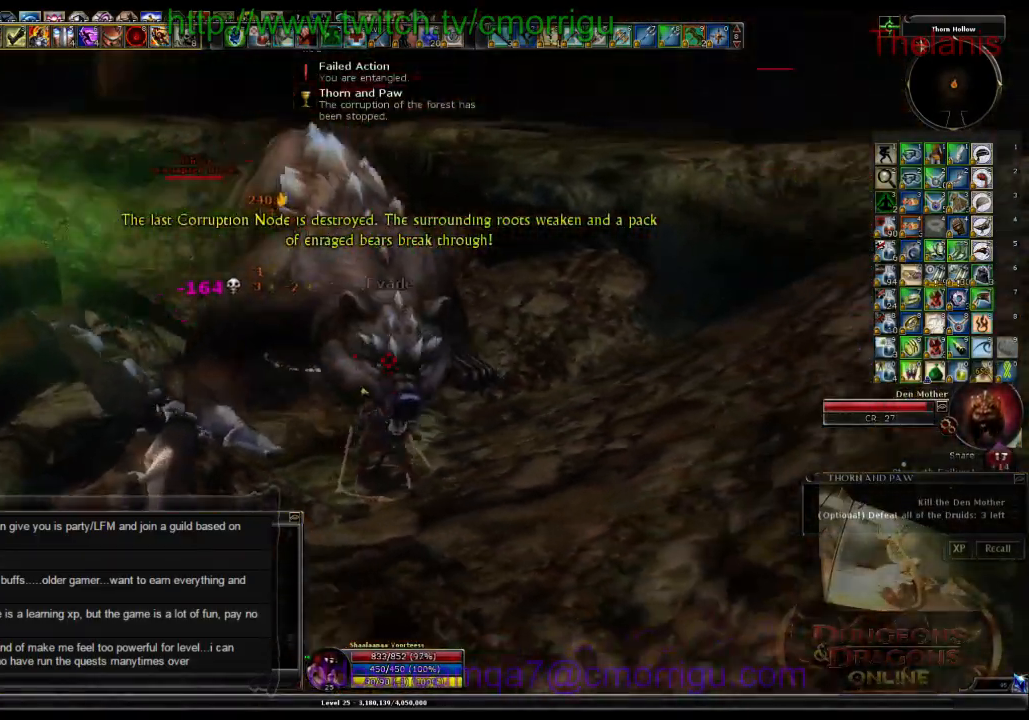
{"keys": ["w"], "events": []}
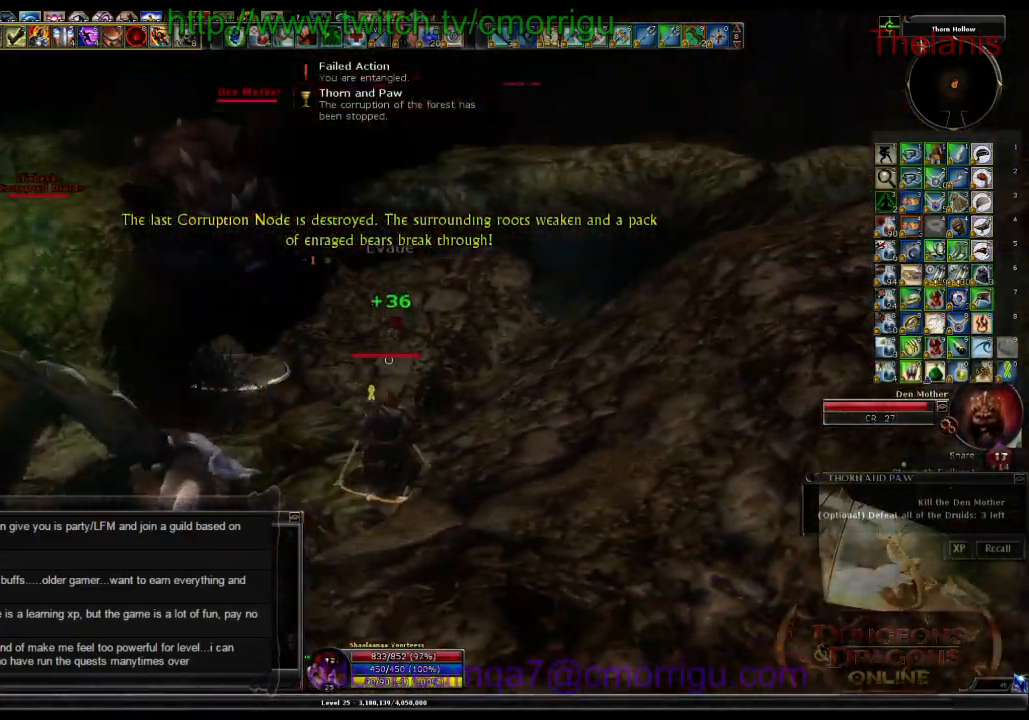
{"keys": ["d", "w"], "events": [[100, "d", "down"]]}
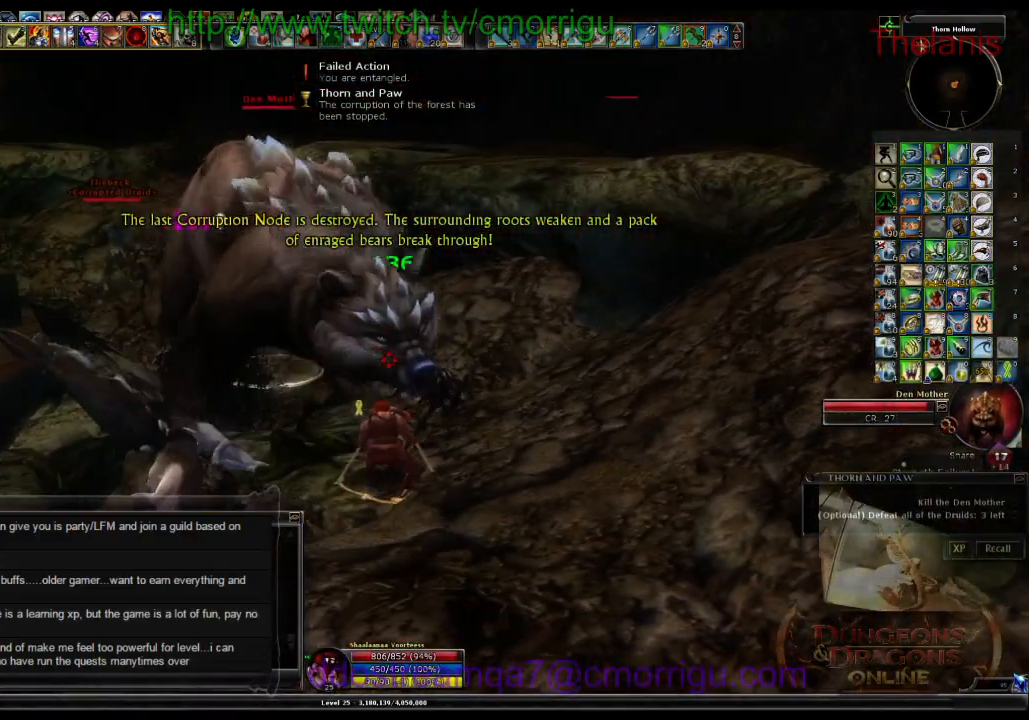
{"keys": ["d", "w"], "events": []}
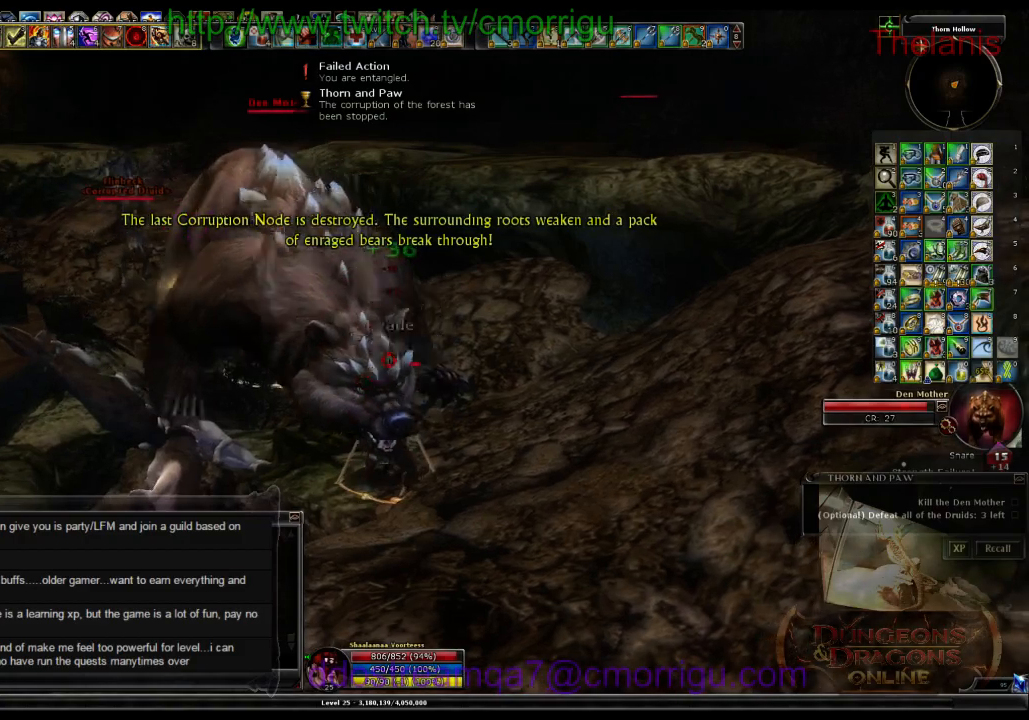
{"keys": ["d", "w"], "events": []}
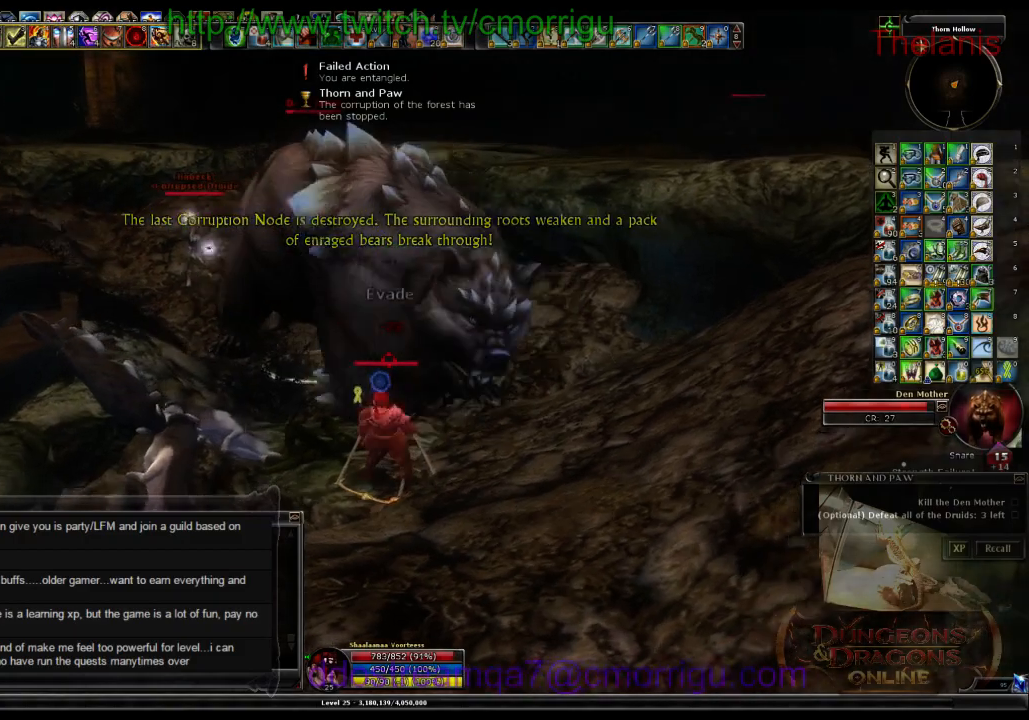
{"keys": ["d", "w"], "events": []}
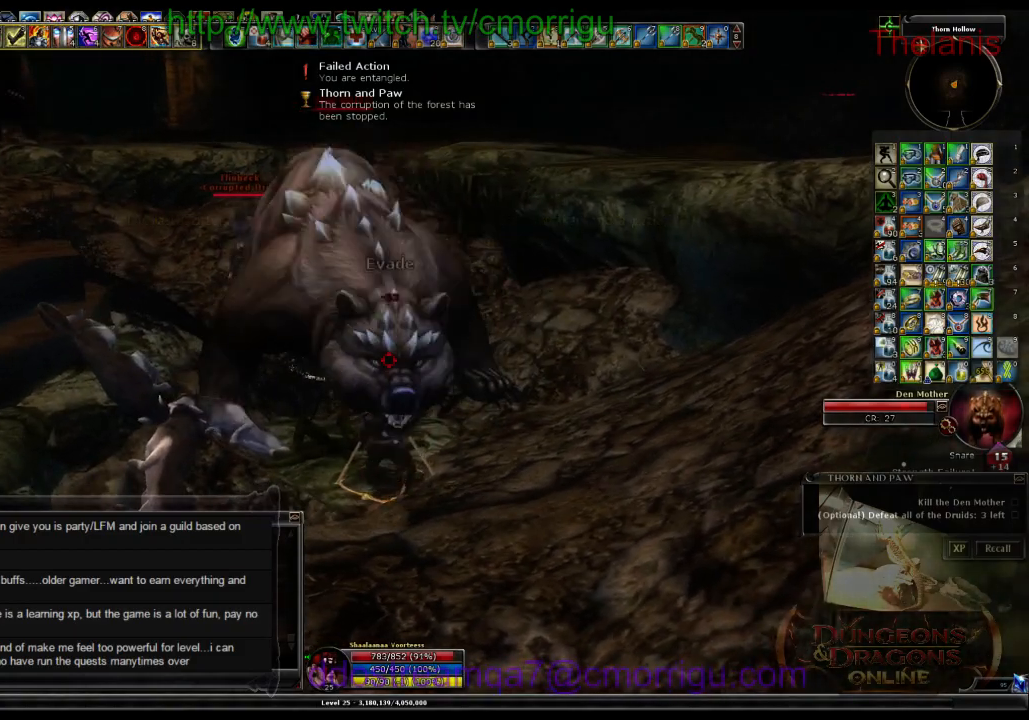
{"keys": ["w"], "events": [[366, "d", "up"]]}
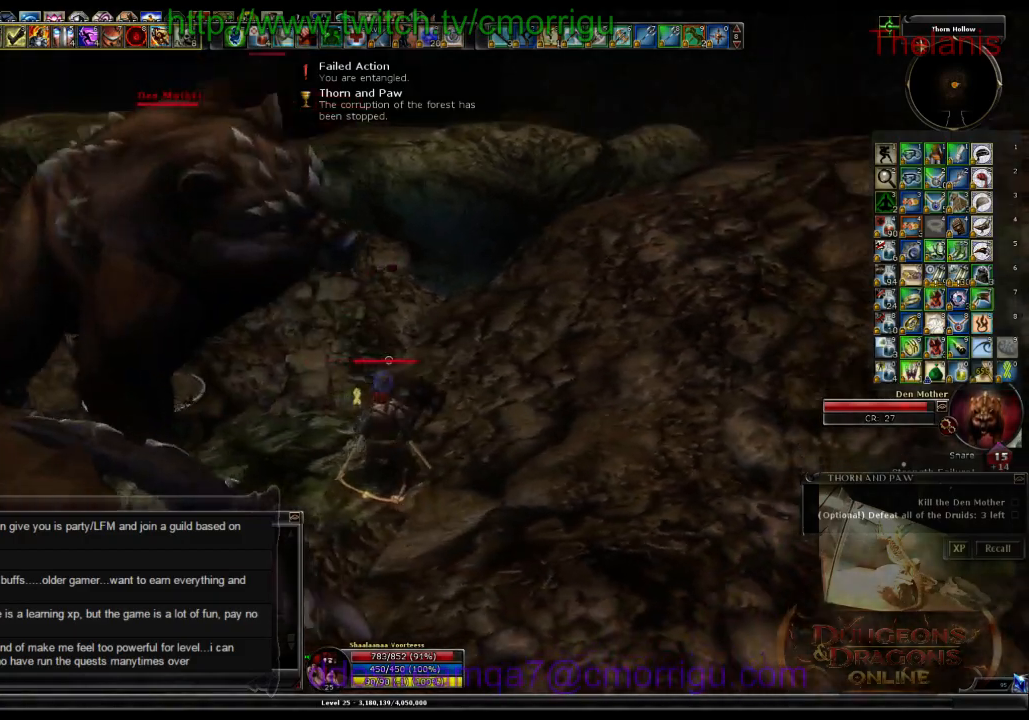
{"keys": ["w"], "events": []}
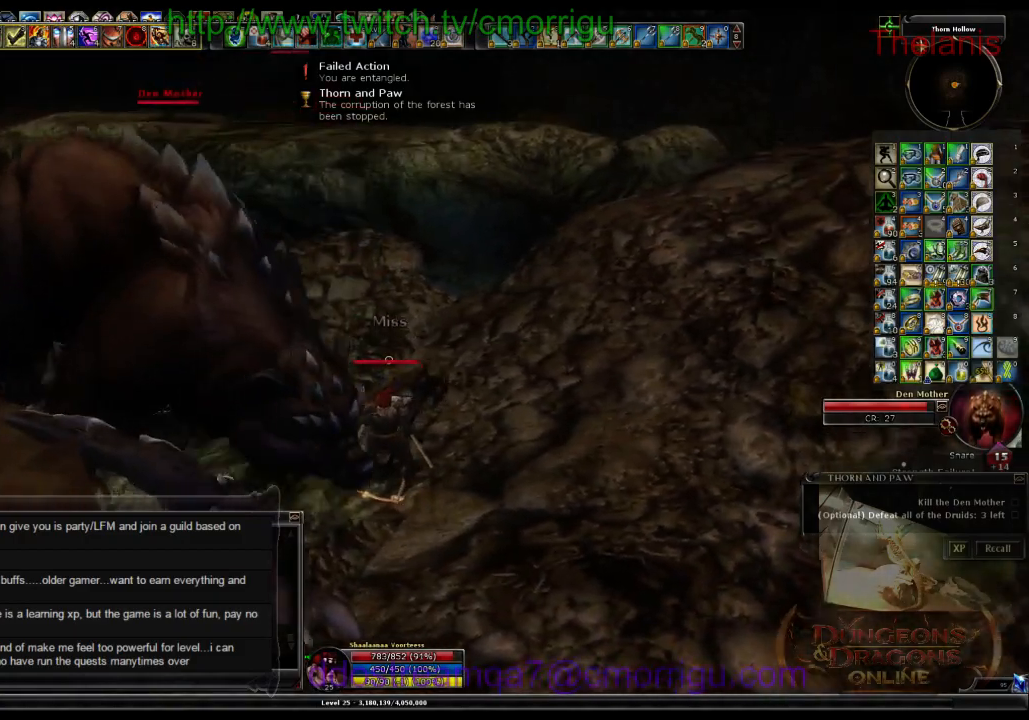
{"keys": ["w"], "events": []}